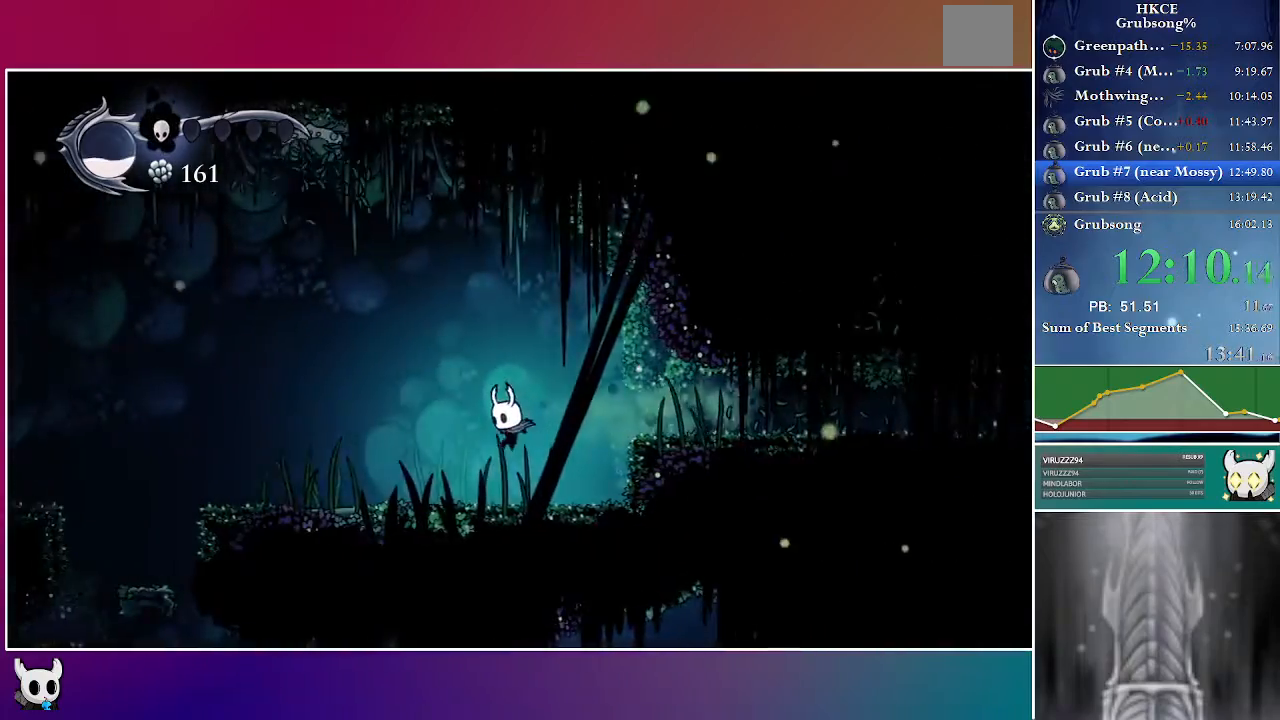
Gameplay with a controller (Xbox layout); each line is a JSON object with the inputs held at the frame after it (dt_ms = milliseconds from this image to that frame). "events" lists button and stick changes between this image and that frame as [ms after this image, input, new state], when the widget could be followed in between. Not read: L3 R3.
{"dt_ms": 500, "buttons": ["R2", "DPAD_LEFT"], "left_stick": "center", "right_stick": "center", "events": [[267, "R2", "down"]]}
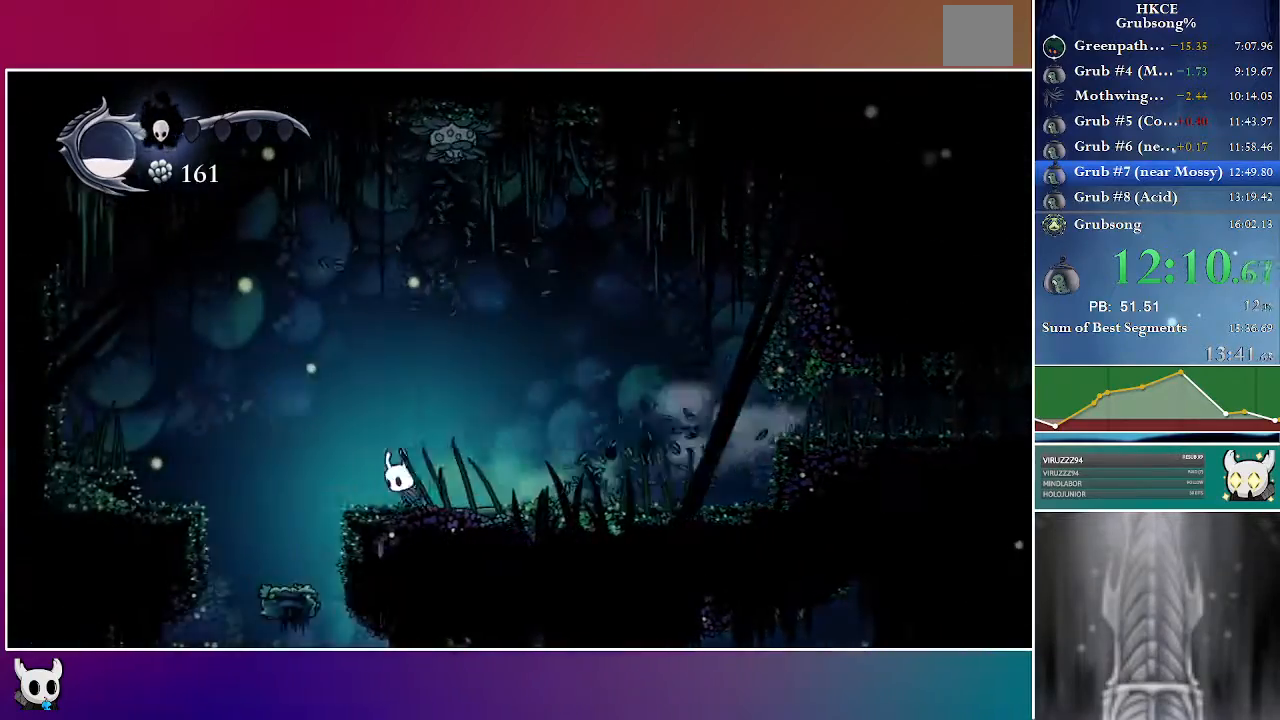
{"dt_ms": 500, "buttons": ["DPAD_RIGHT"], "left_stick": "center", "right_stick": "center", "events": [[17, "R2", "up"], [233, "DPAD_LEFT", "up"], [367, "DPAD_RIGHT", "down"]]}
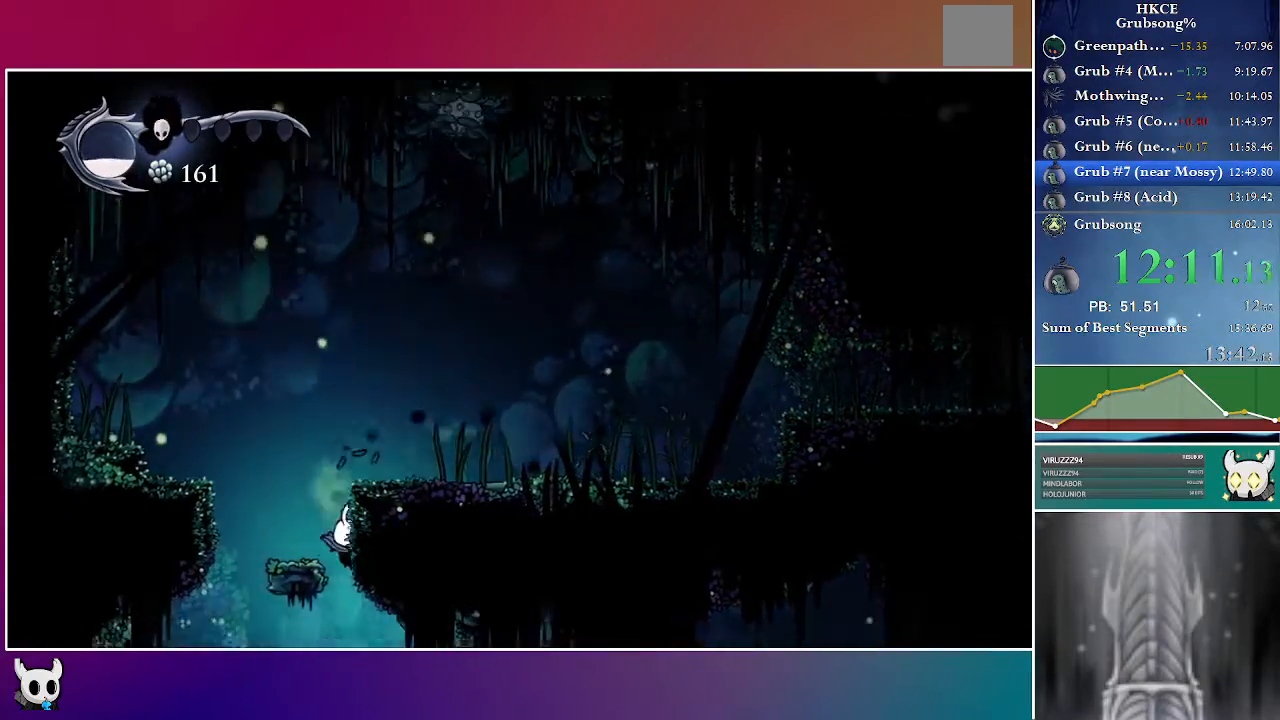
{"dt_ms": 500, "buttons": ["DPAD_RIGHT"], "left_stick": "center", "right_stick": "center", "events": [[267, "R2", "down"], [500, "R2", "up"]]}
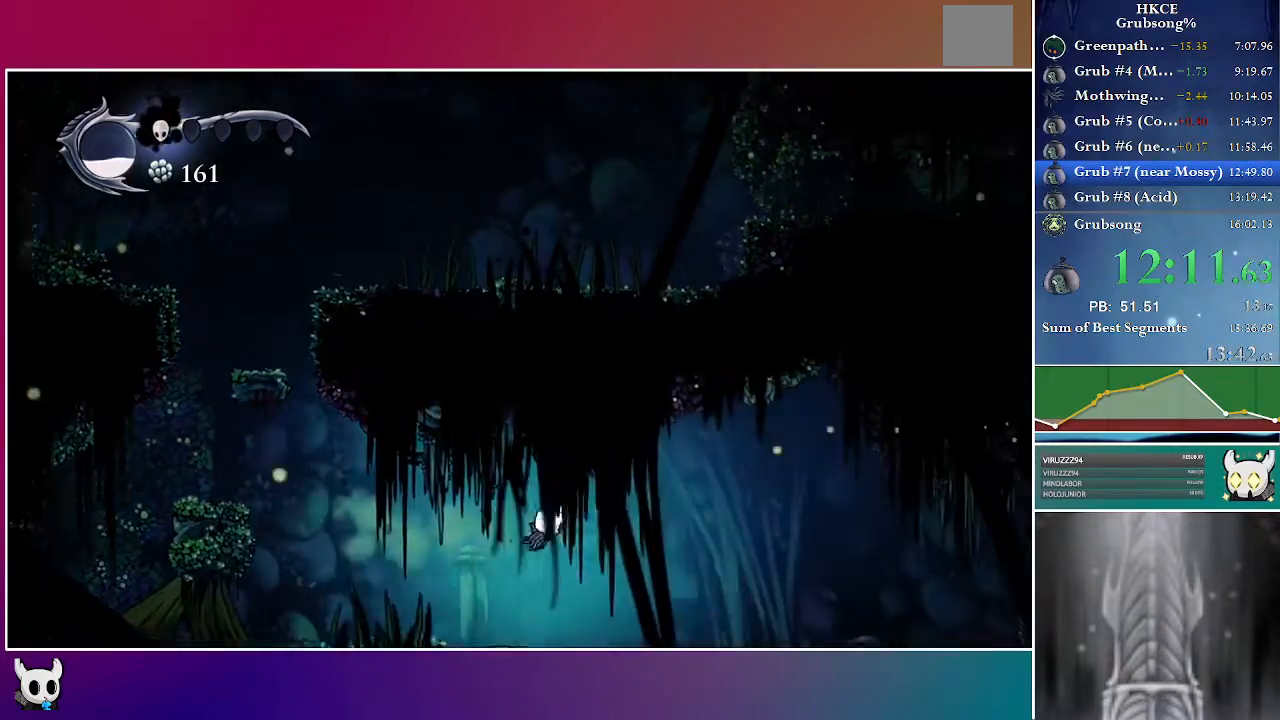
{"dt_ms": 500, "buttons": ["DPAD_RIGHT"], "left_stick": "center", "right_stick": "center", "events": []}
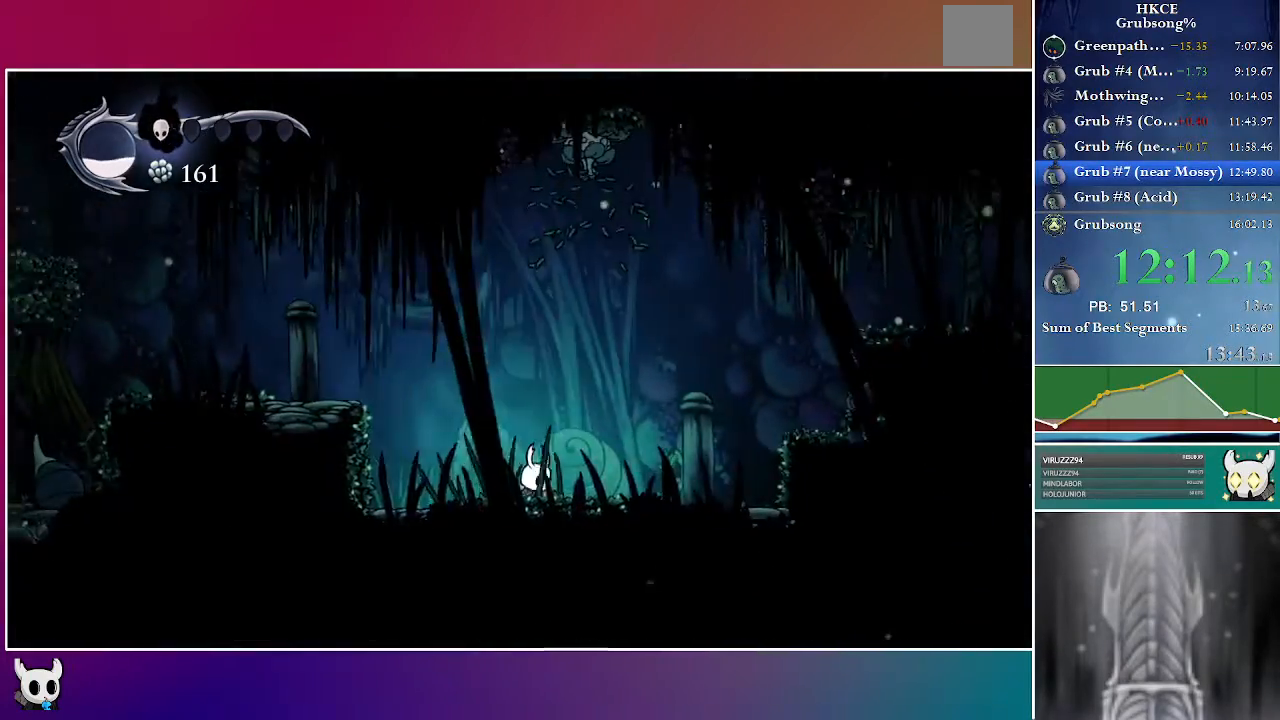
{"dt_ms": 500, "buttons": ["A", "DPAD_RIGHT"], "left_stick": "center", "right_stick": "center", "events": [[100, "R2", "down"], [283, "R2", "up"], [417, "A", "down"]]}
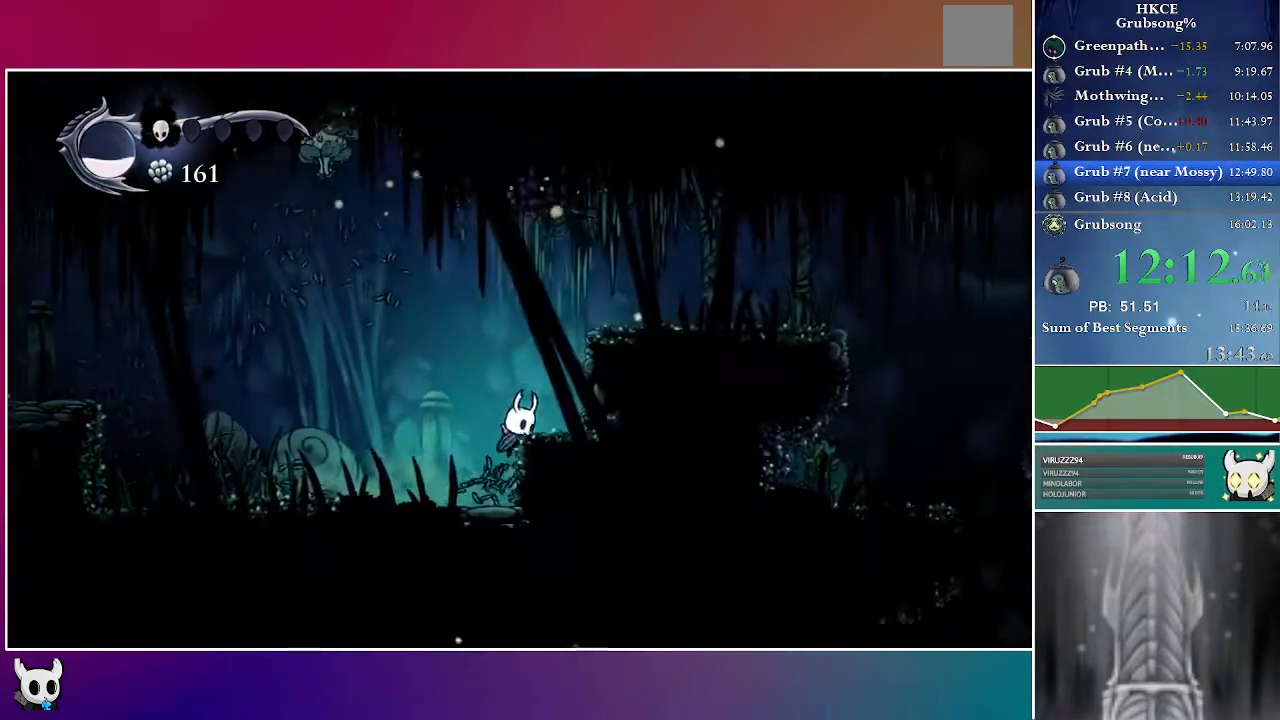
{"dt_ms": 500, "buttons": ["DPAD_RIGHT"], "left_stick": "center", "right_stick": "center", "events": [[317, "R2", "down"], [350, "A", "up"], [483, "R2", "up"]]}
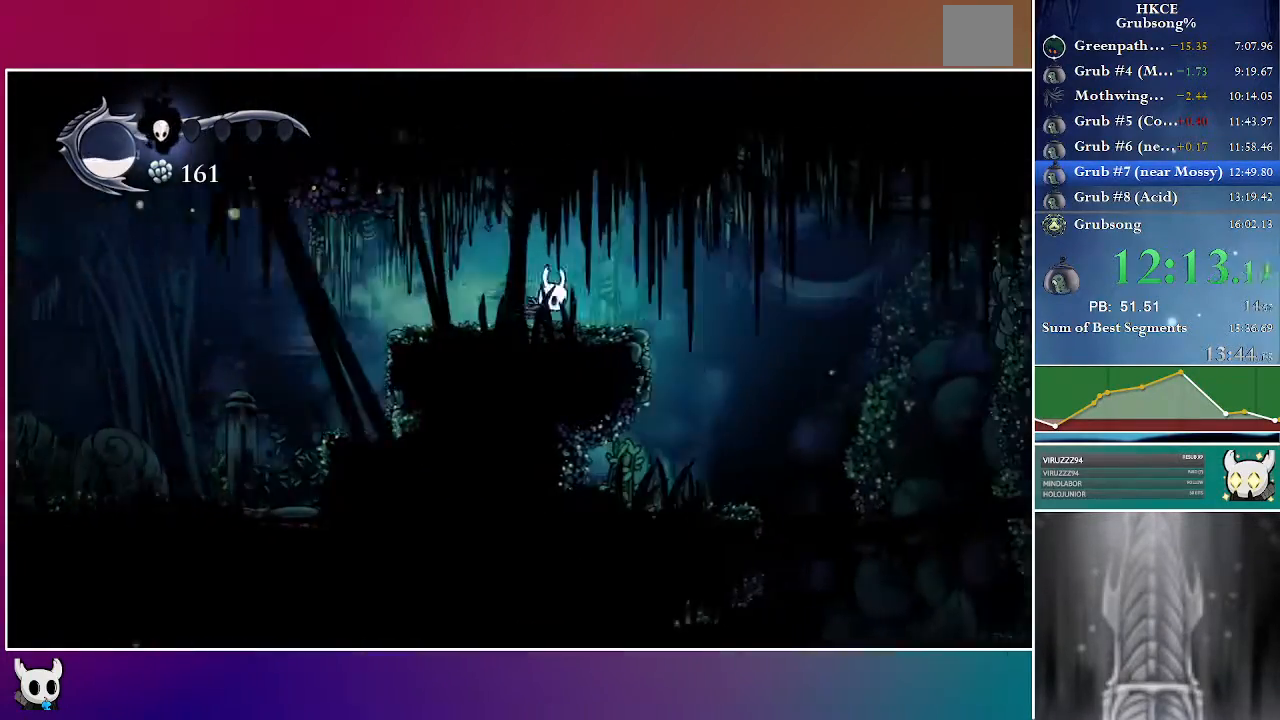
{"dt_ms": 500, "buttons": ["DPAD_RIGHT"], "left_stick": "center", "right_stick": "center", "events": []}
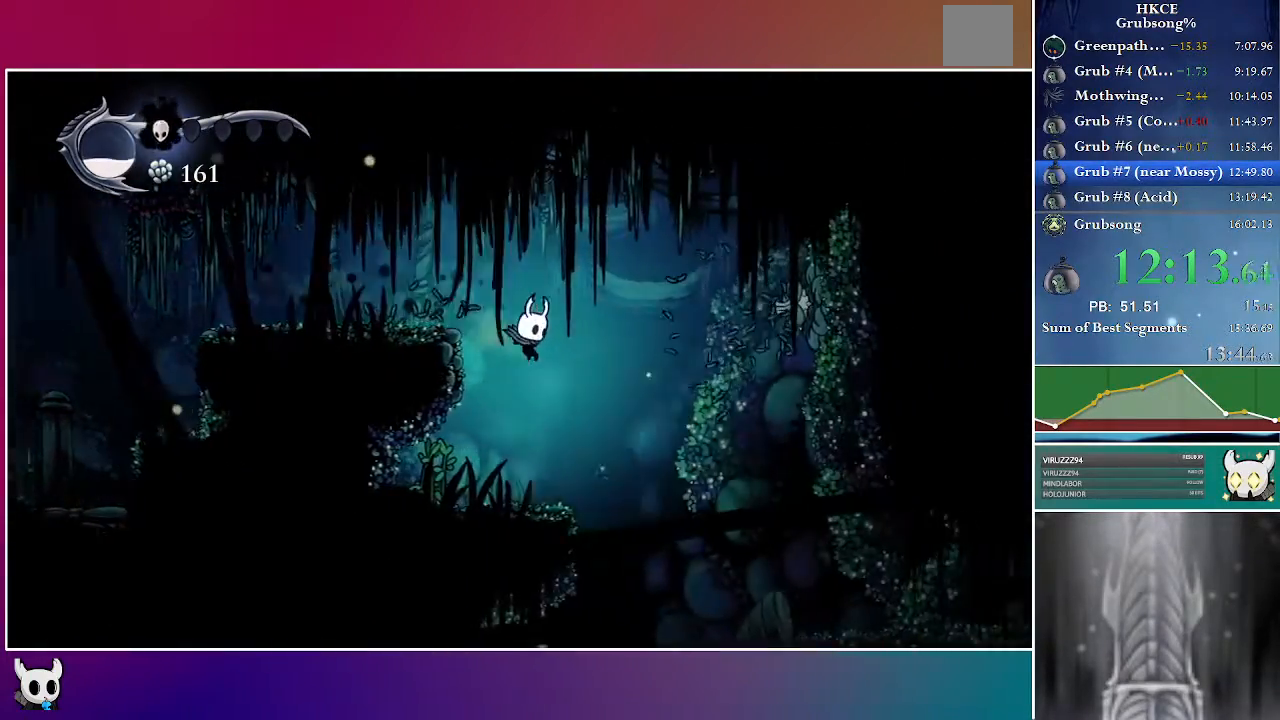
{"dt_ms": 500, "buttons": ["DPAD_LEFT"], "left_stick": "center", "right_stick": "center", "events": [[250, "DPAD_RIGHT", "up"], [483, "DPAD_LEFT", "down"]]}
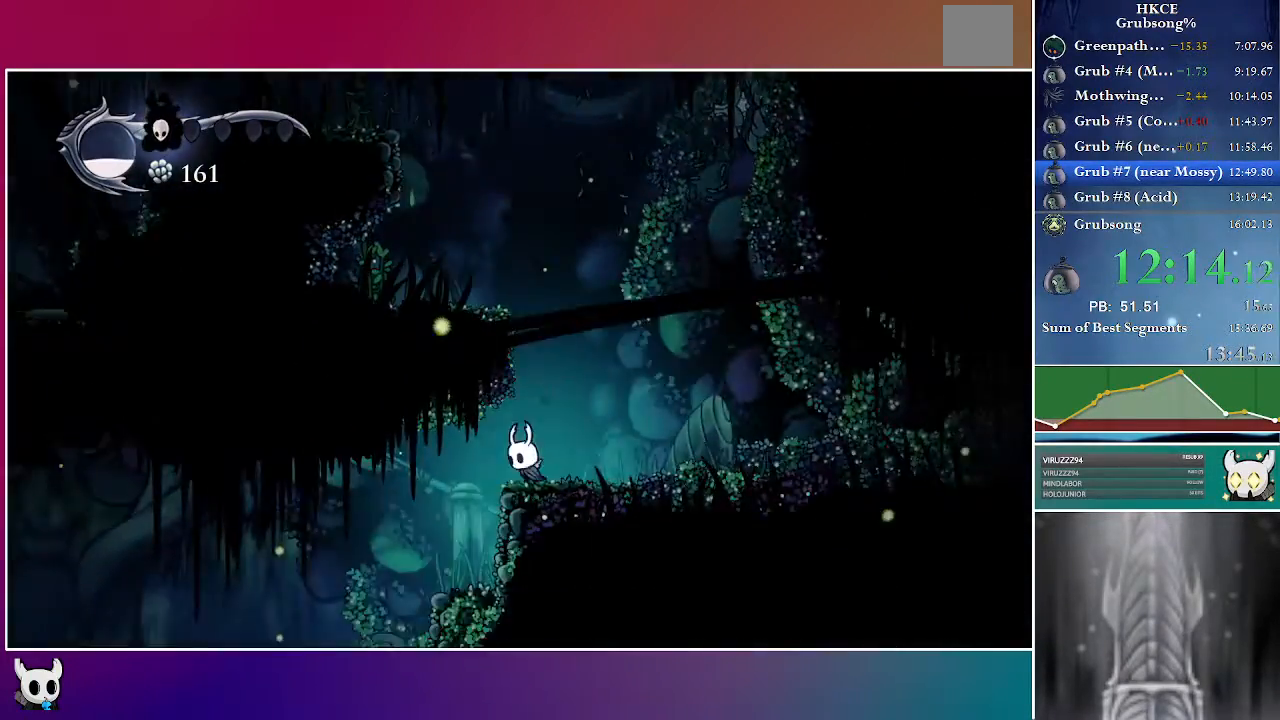
{"dt_ms": 500, "buttons": [], "left_stick": "center", "right_stick": "center", "events": [[83, "R2", "down"], [267, "R2", "up"], [433, "DPAD_LEFT", "up"]]}
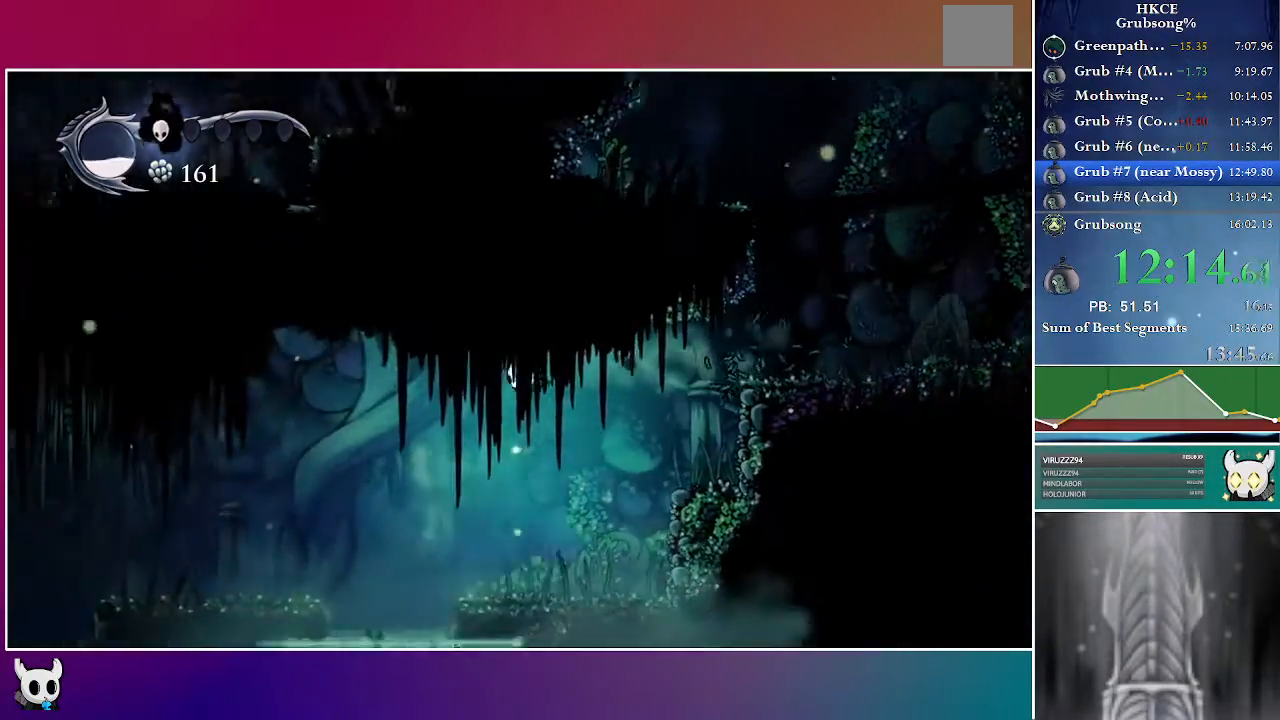
{"dt_ms": 500, "buttons": ["A", "R2", "DPAD_LEFT"], "left_stick": "center", "right_stick": "center", "events": [[217, "DPAD_LEFT", "down"], [400, "A", "down"], [500, "R2", "down"]]}
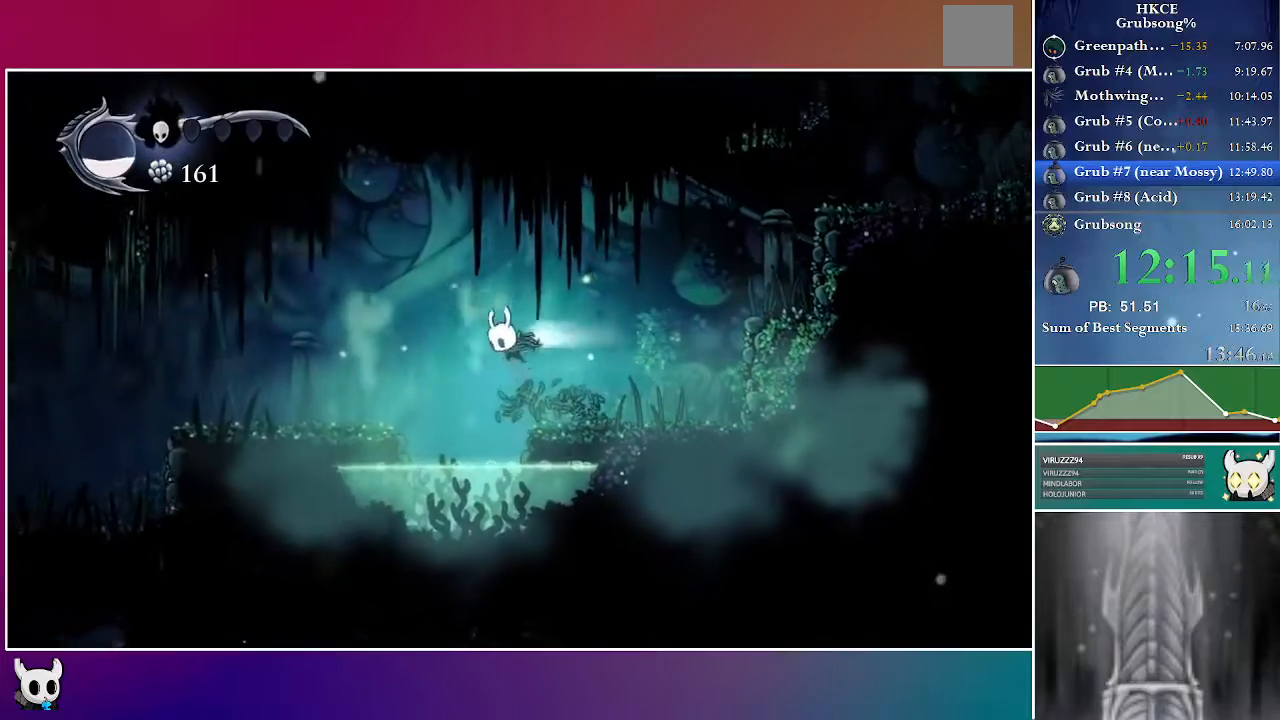
{"dt_ms": 1000, "buttons": ["DPAD_LEFT"], "left_stick": "center", "right_stick": "center"}
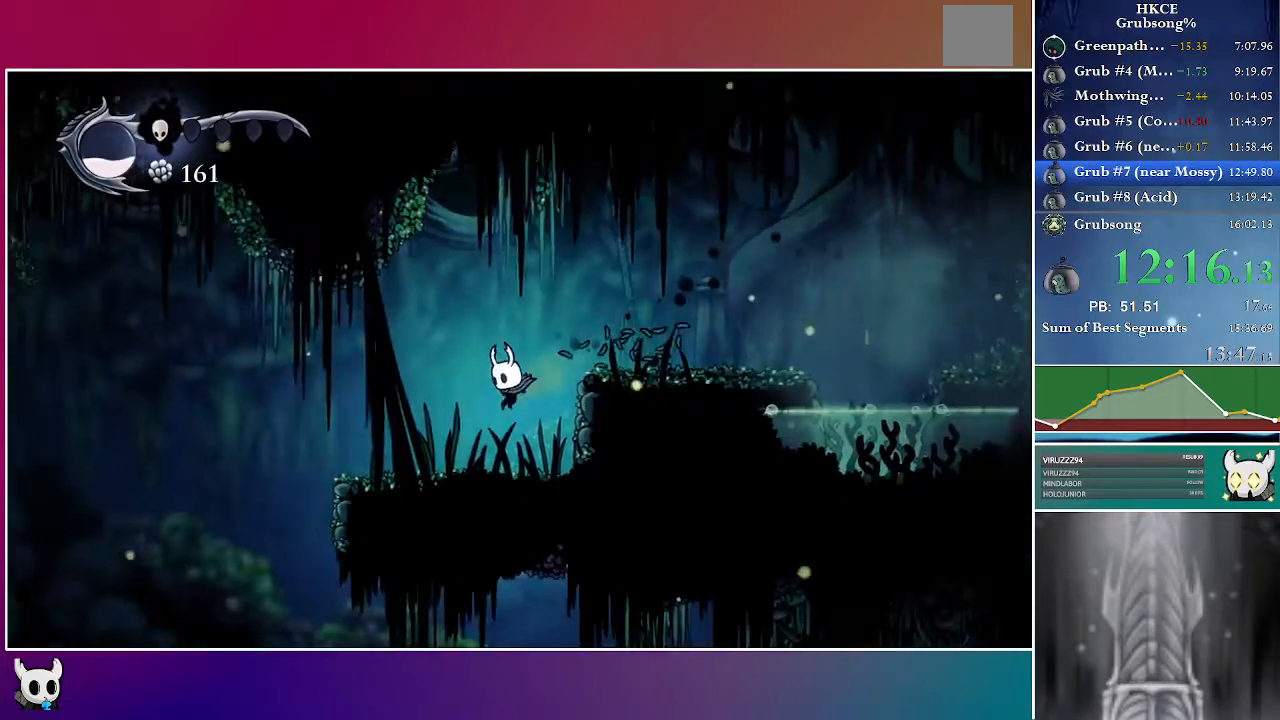
{"dt_ms": 500, "buttons": ["DPAD_LEFT"], "left_stick": "center", "right_stick": "center", "events": []}
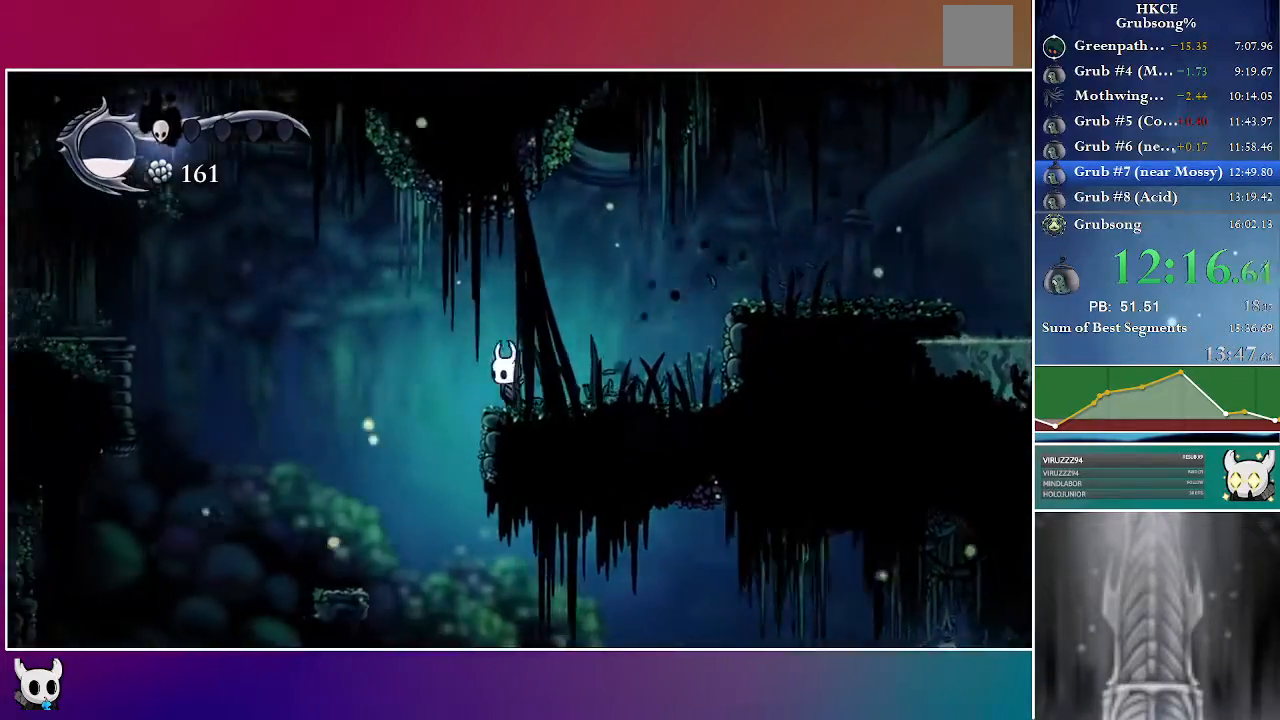
{"dt_ms": 500, "buttons": ["A", "DPAD_LEFT"], "left_stick": "center", "right_stick": "center", "events": [[117, "A", "down"]]}
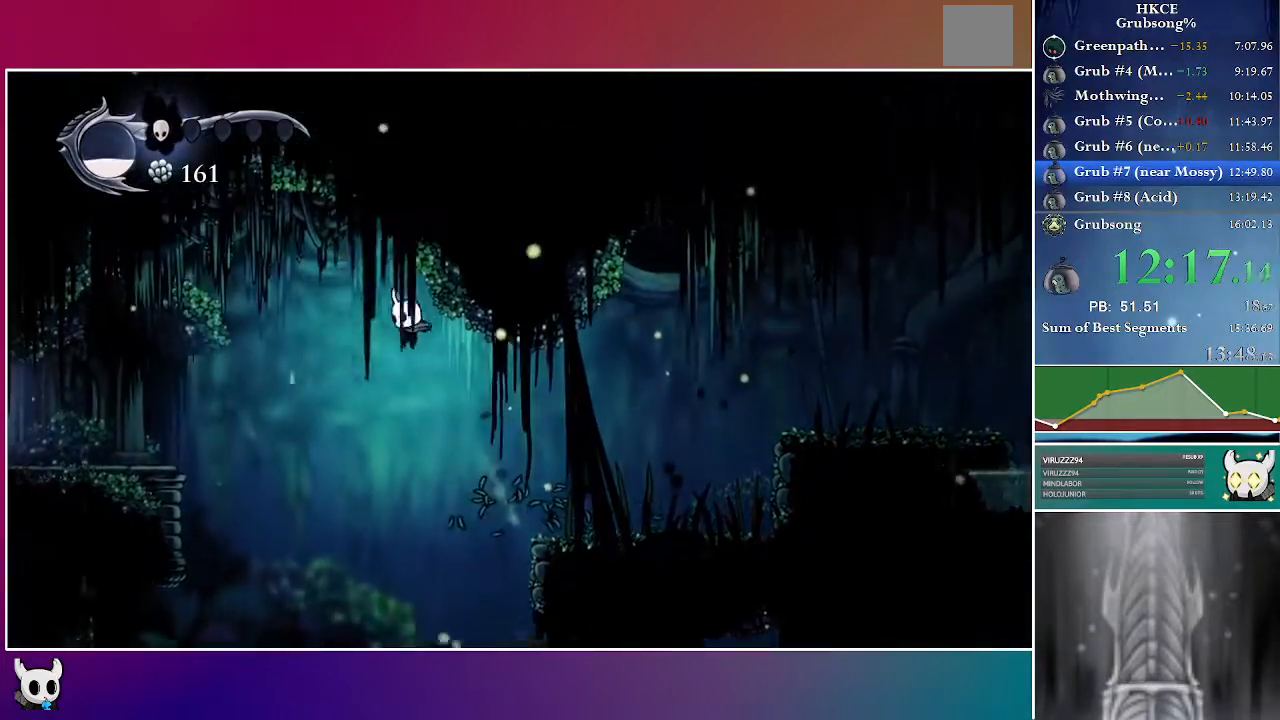
{"dt_ms": 500, "buttons": ["R2", "DPAD_LEFT"], "left_stick": "center", "right_stick": "center", "events": [[67, "A", "up"], [317, "R2", "down"]]}
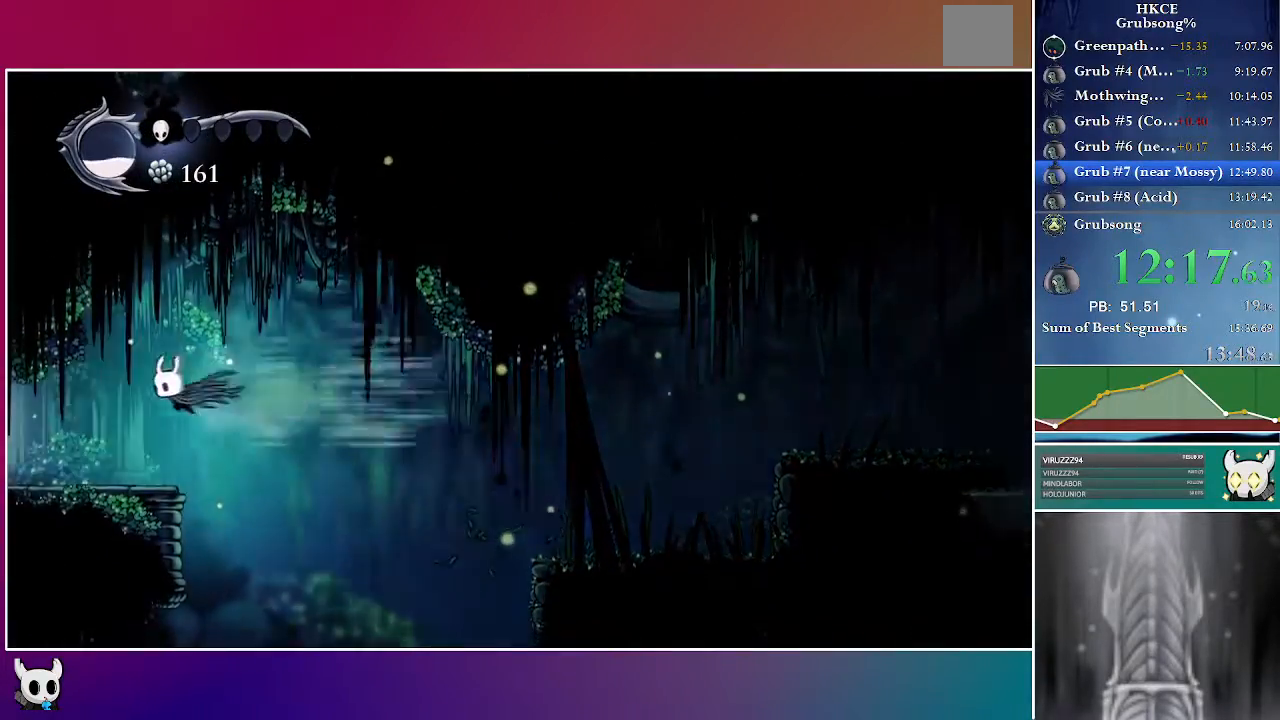
{"dt_ms": 500, "buttons": ["R2", "DPAD_LEFT"], "left_stick": "center", "right_stick": "center", "events": [[50, "R2", "up"], [333, "R2", "down"]]}
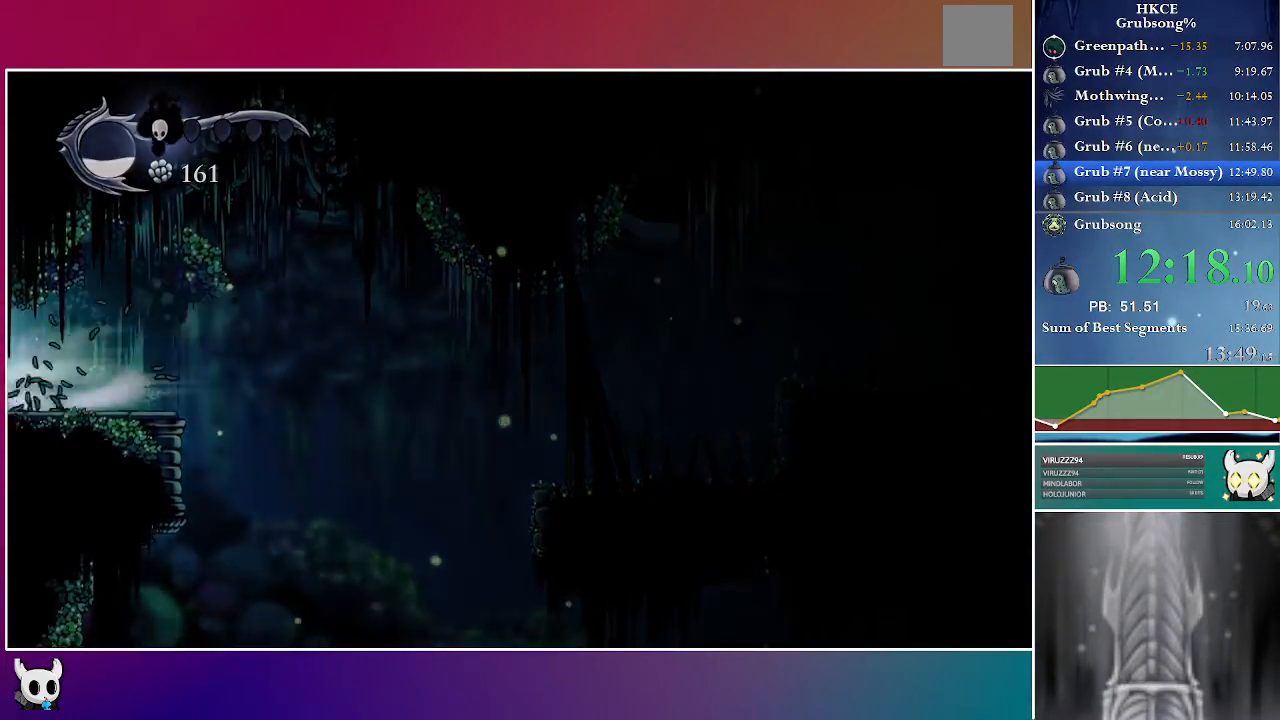
{"dt_ms": 500, "buttons": ["DPAD_LEFT"], "left_stick": "center", "right_stick": "center", "events": [[50, "R2", "up"]]}
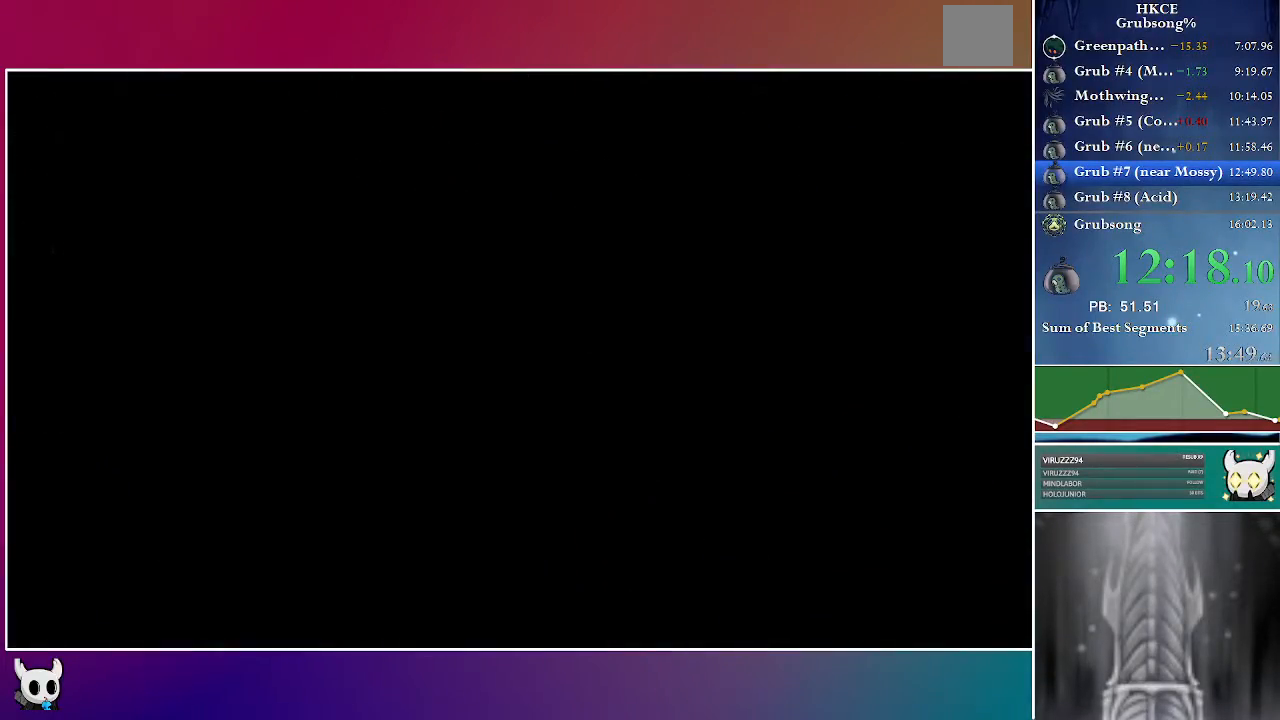
{"dt_ms": 500, "buttons": ["DPAD_LEFT"], "left_stick": "center", "right_stick": "center", "events": []}
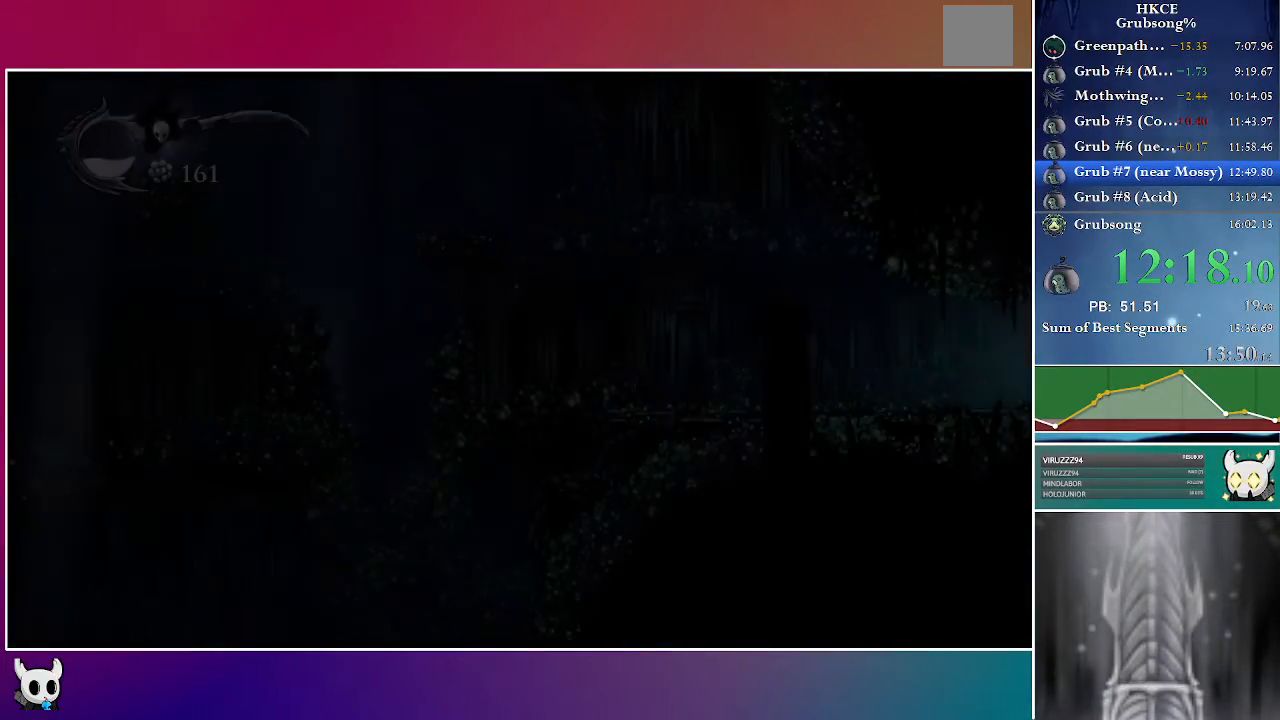
{"dt_ms": 500, "buttons": ["DPAD_LEFT"], "left_stick": "center", "right_stick": "center", "events": []}
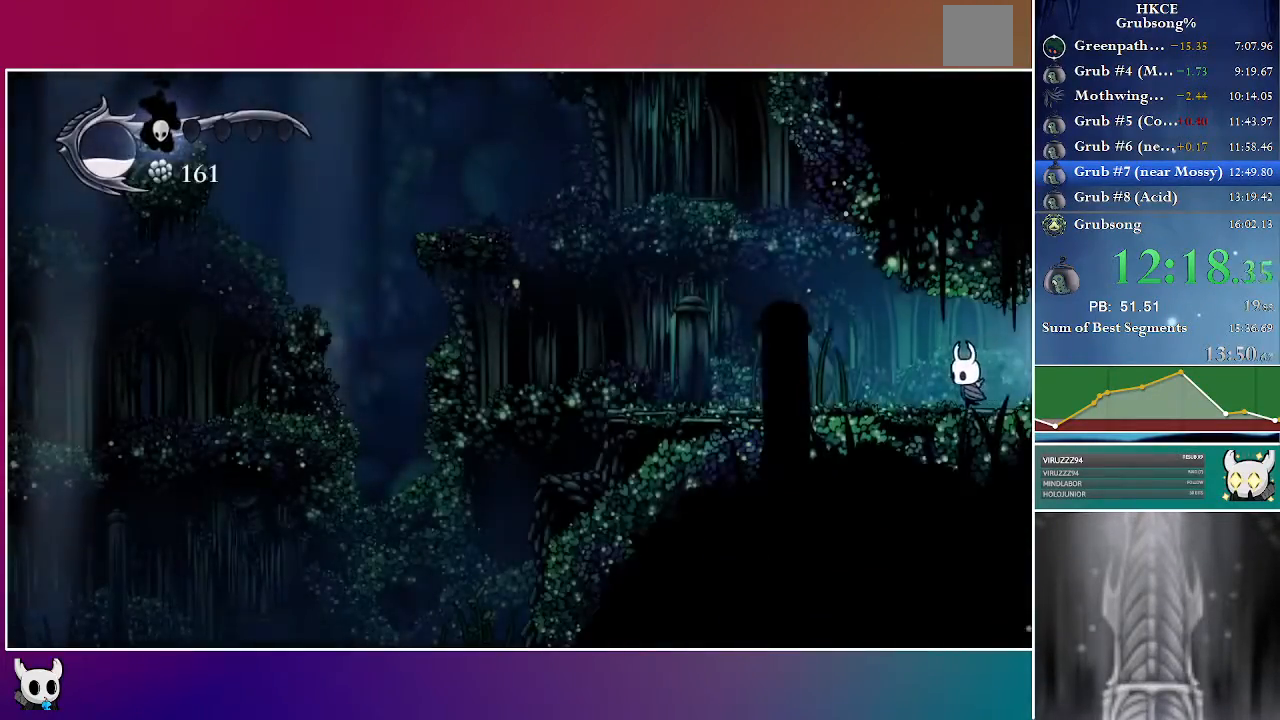
{"dt_ms": 500, "buttons": ["DPAD_LEFT"], "left_stick": "center", "right_stick": "center", "events": [[233, "R2", "down"], [467, "R2", "up"]]}
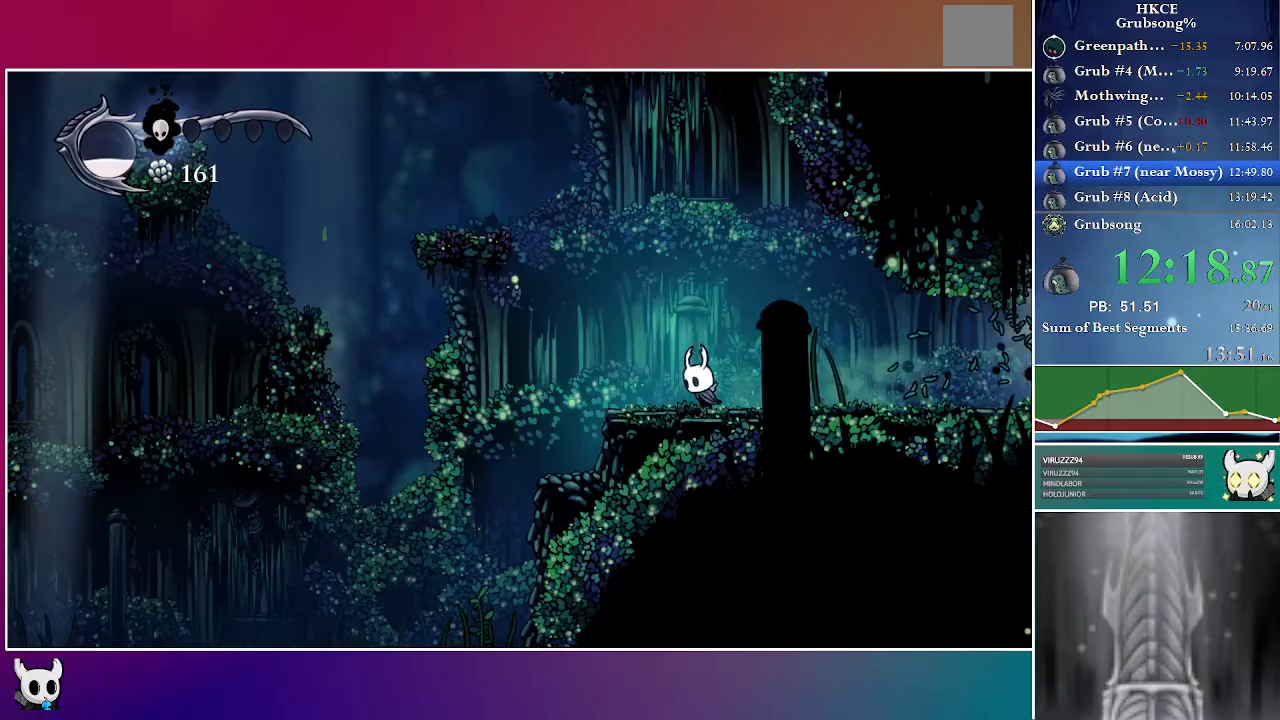
{"dt_ms": 500, "buttons": ["A", "DPAD_LEFT"], "left_stick": "center", "right_stick": "center", "events": [[167, "A", "down"]]}
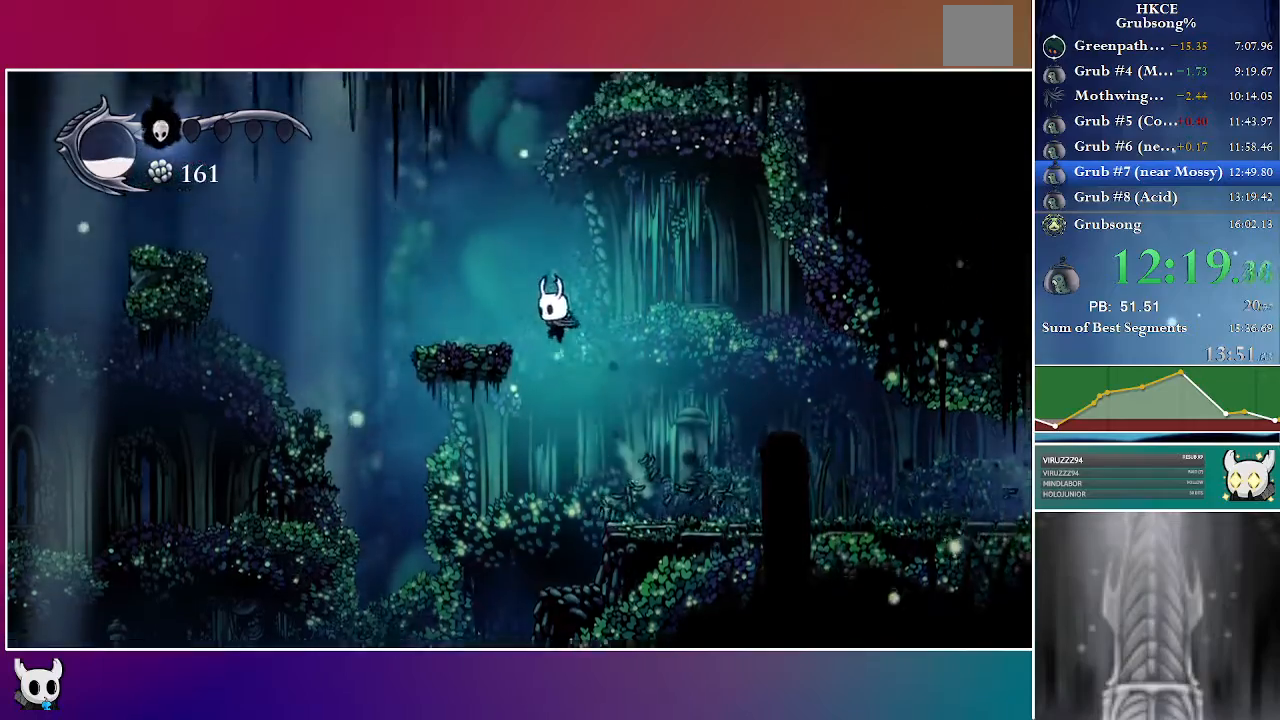
{"dt_ms": 500, "buttons": ["A", "DPAD_LEFT"], "left_stick": "center", "right_stick": "center", "events": [[133, "A", "up"], [417, "A", "down"]]}
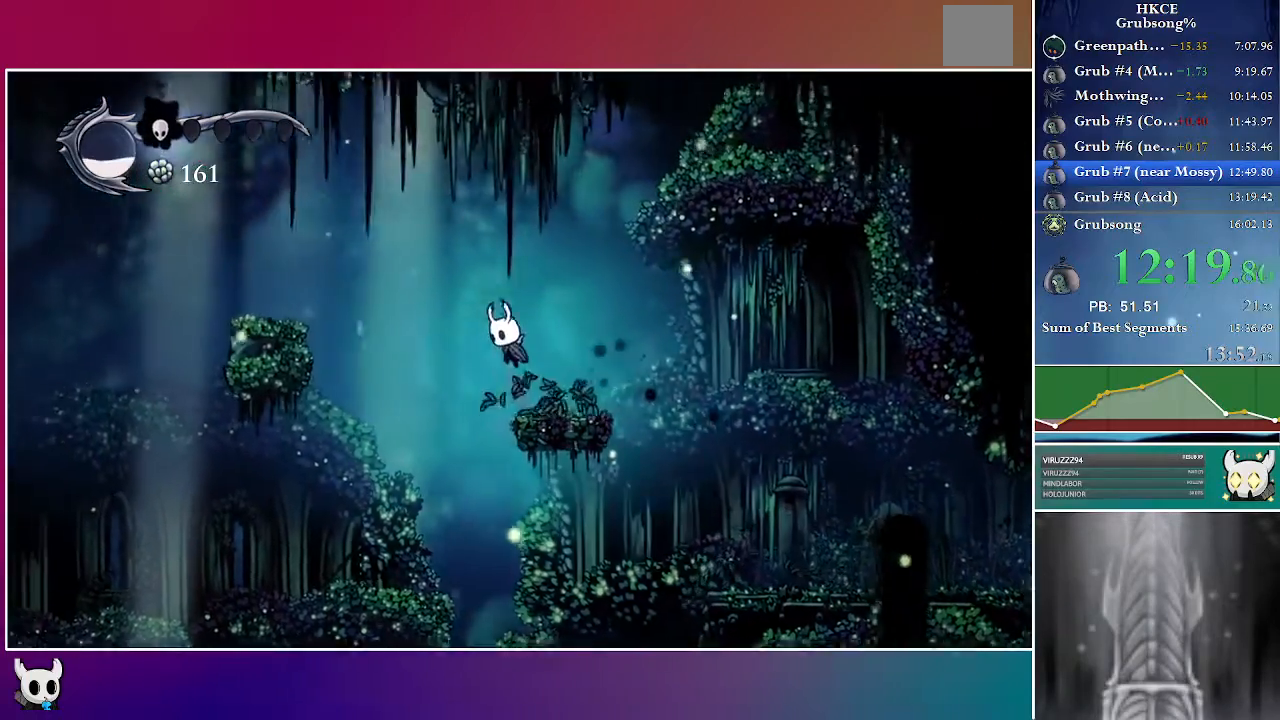
{"dt_ms": 500, "buttons": ["DPAD_LEFT"], "left_stick": "center", "right_stick": "center", "events": [[467, "A", "up"]]}
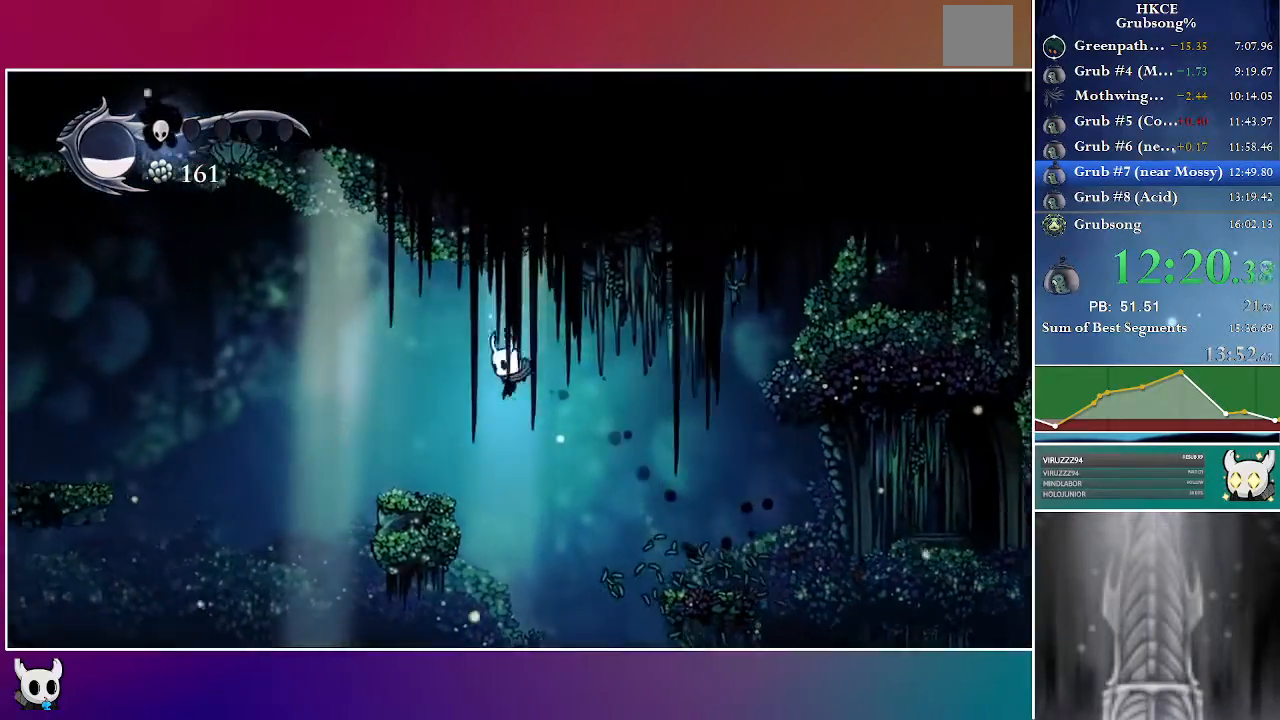
{"dt_ms": 500, "buttons": ["A", "DPAD_LEFT"], "left_stick": "center", "right_stick": "center", "events": [[367, "A", "down"]]}
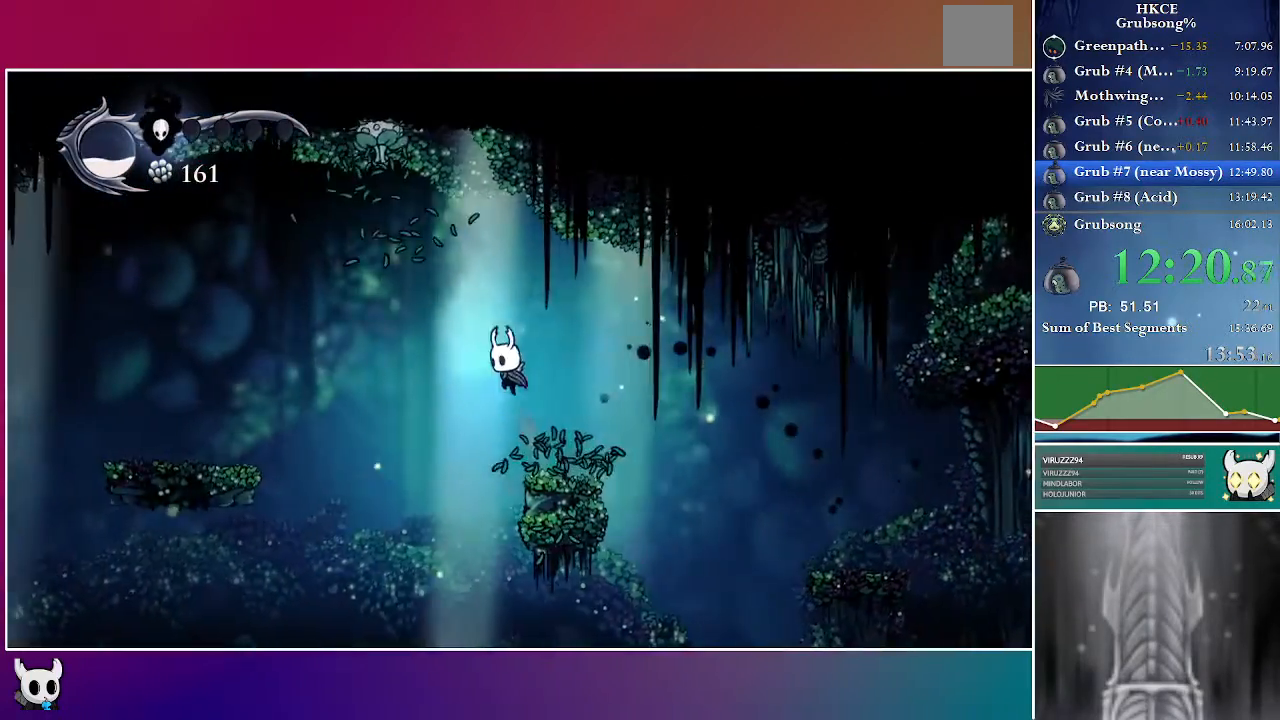
{"dt_ms": 500, "buttons": ["DPAD_LEFT"], "left_stick": "center", "right_stick": "center", "events": [[67, "A", "up"], [117, "R2", "down"], [317, "R2", "up"]]}
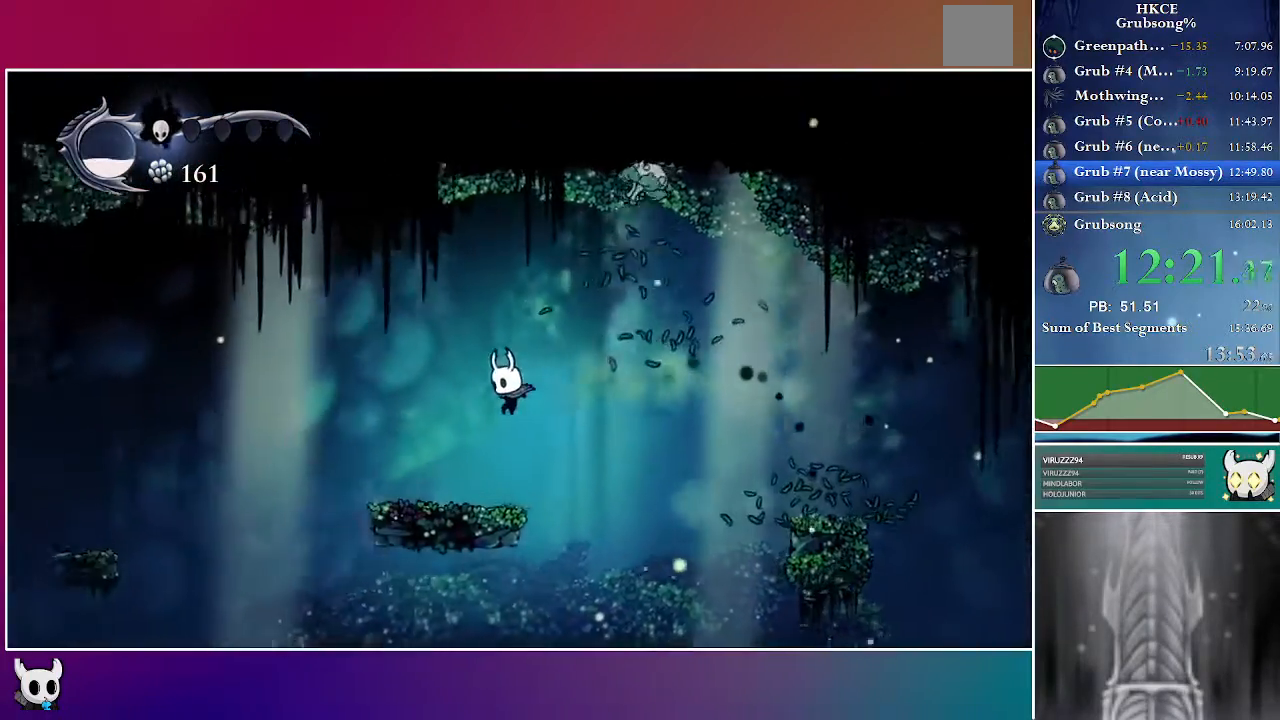
{"dt_ms": 500, "buttons": ["A", "DPAD_LEFT"], "left_stick": "center", "right_stick": "center", "events": [[350, "A", "down"]]}
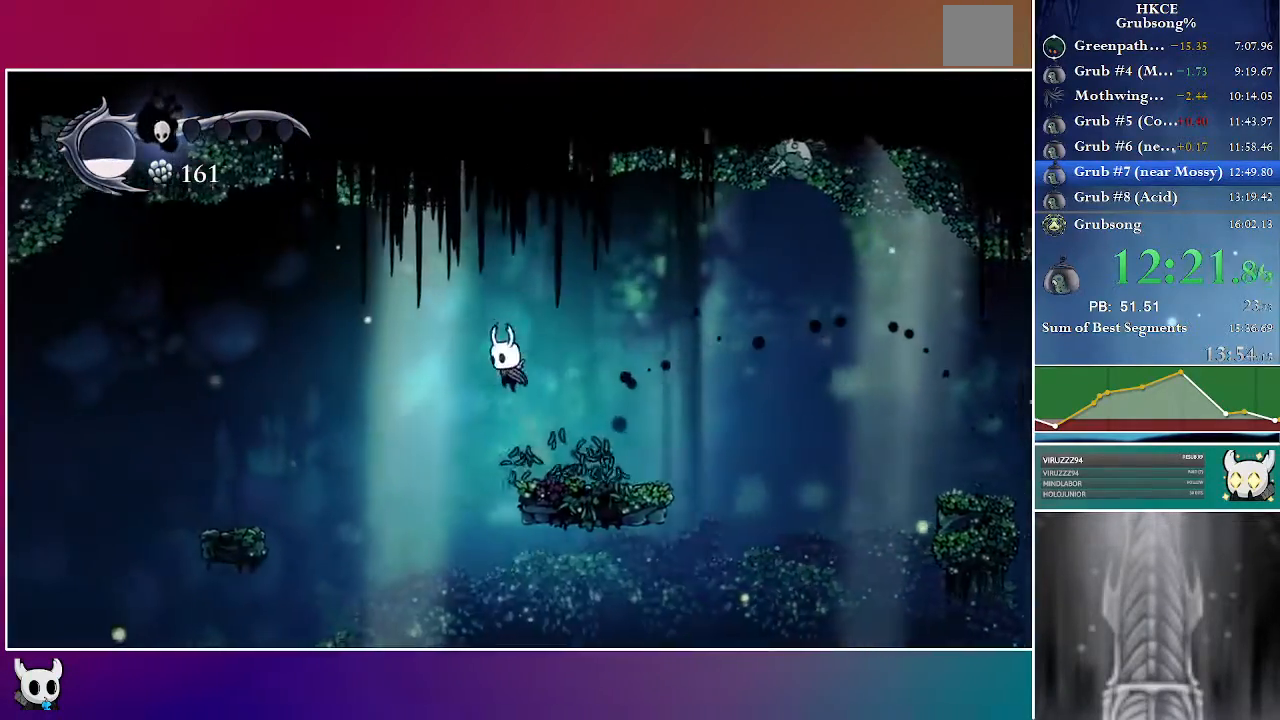
{"dt_ms": 500, "buttons": [], "left_stick": "center", "right_stick": "center", "events": [[17, "A", "up"], [50, "R2", "down"], [233, "R2", "up"], [483, "DPAD_LEFT", "up"]]}
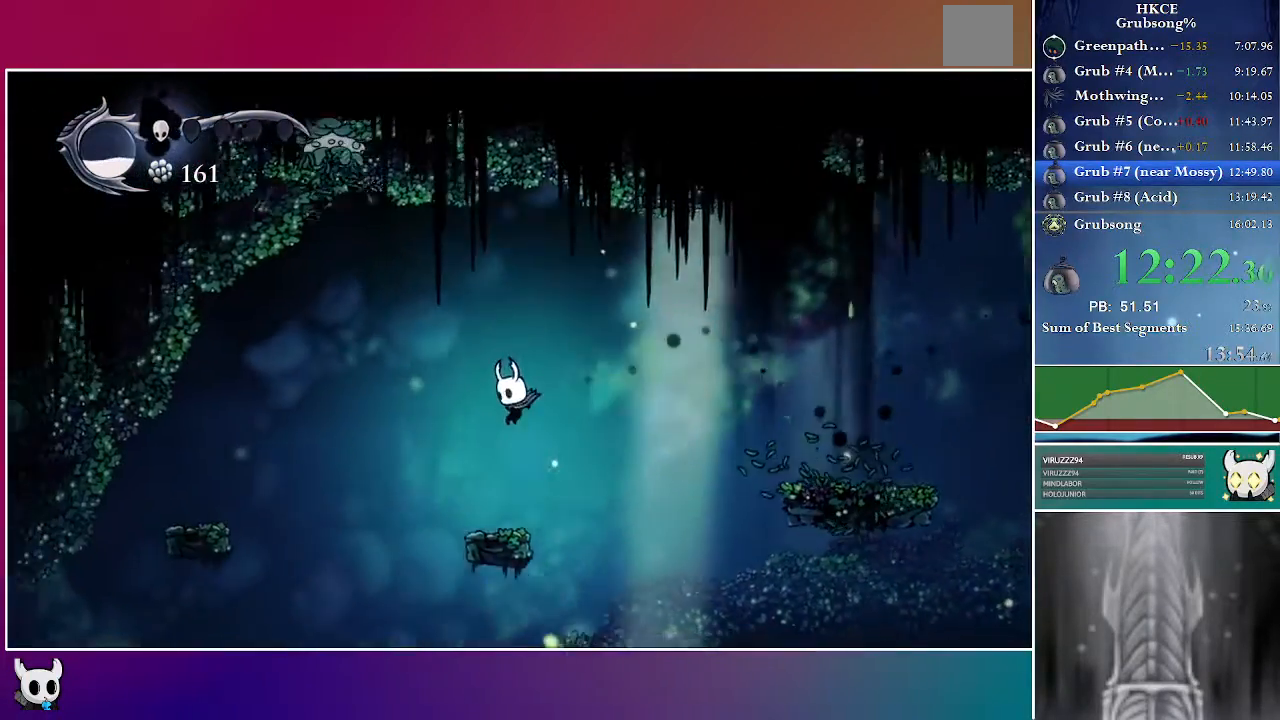
{"dt_ms": 500, "buttons": ["A", "DPAD_LEFT"], "left_stick": "center", "right_stick": "center", "events": [[83, "DPAD_LEFT", "down"], [250, "A", "down"]]}
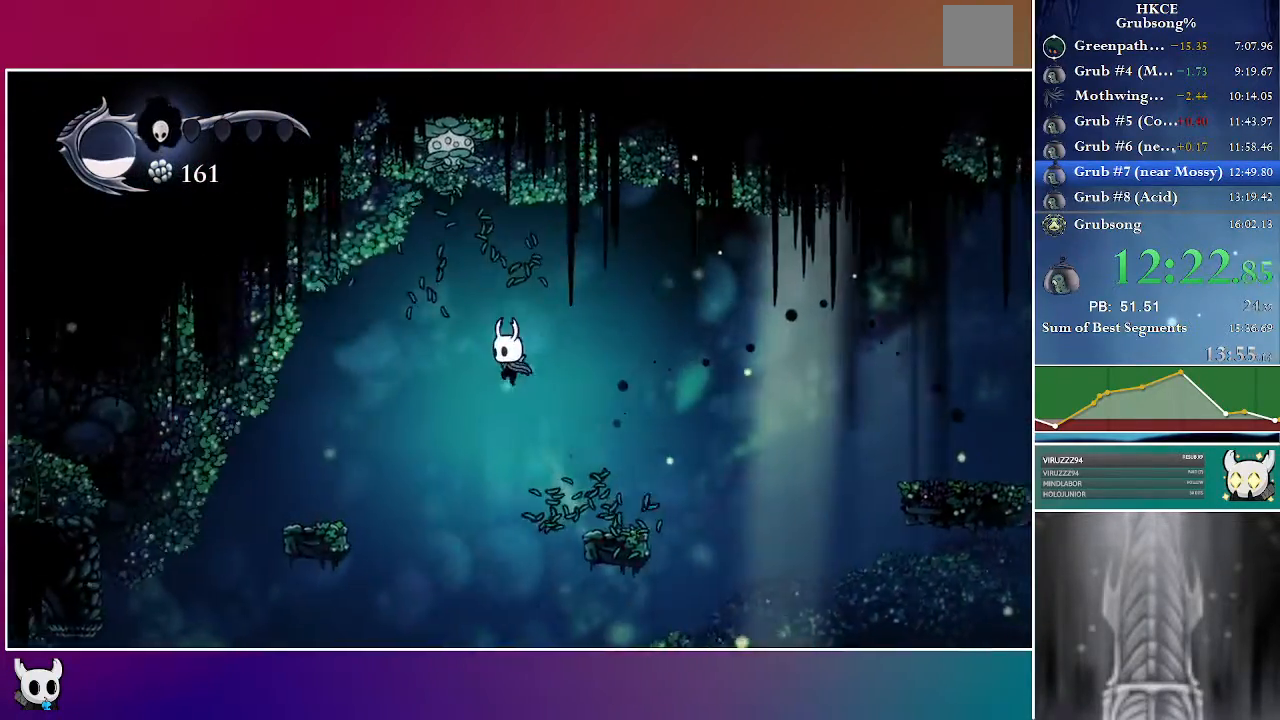
{"dt_ms": 500, "buttons": ["R2", "DPAD_LEFT"], "left_stick": "center", "right_stick": "center", "events": [[333, "A", "up"], [483, "R2", "down"]]}
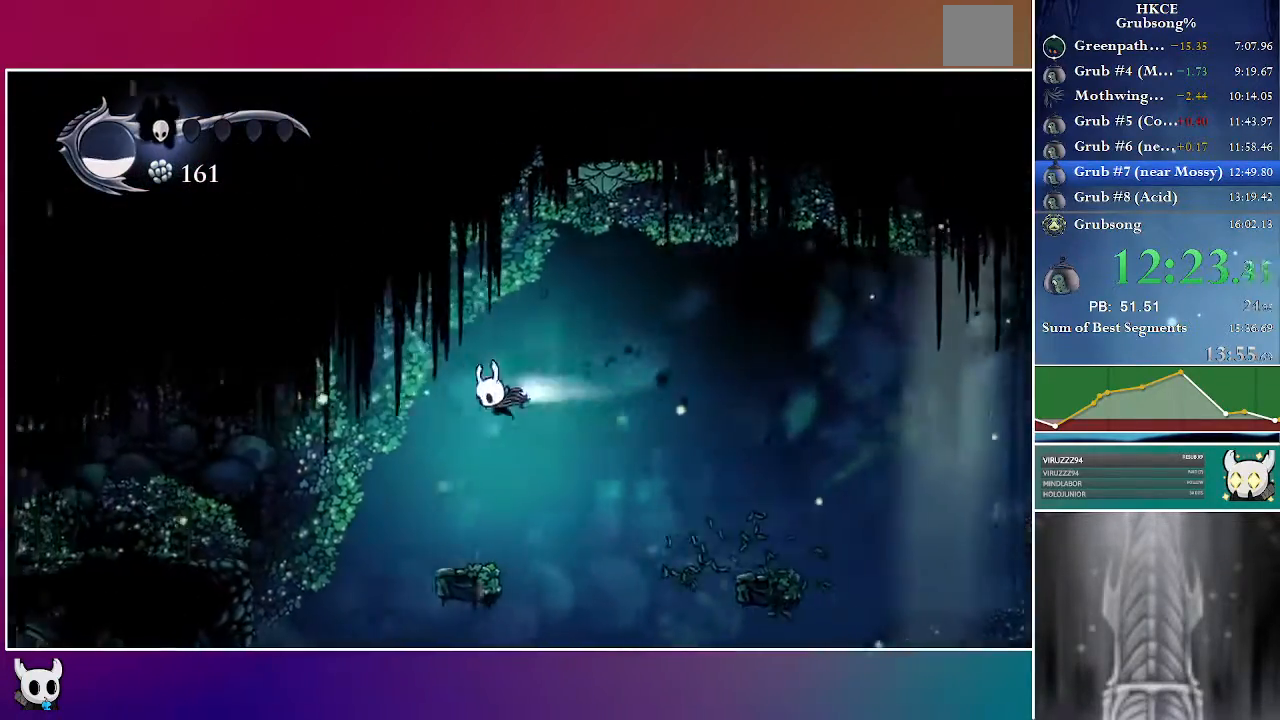
{"dt_ms": 1000, "buttons": ["DPAD_LEFT"], "left_stick": "center", "right_stick": "center"}
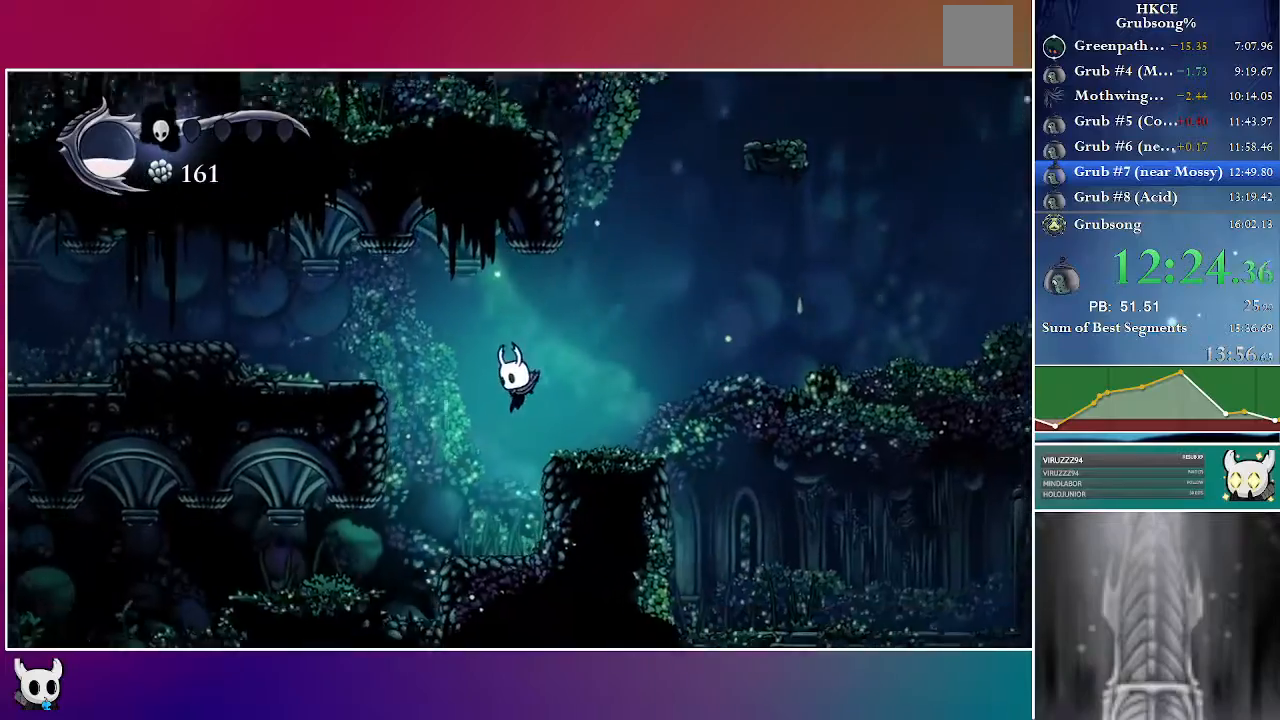
{"dt_ms": 500, "buttons": ["A", "DPAD_LEFT"], "left_stick": "center", "right_stick": "center", "events": [[250, "DPAD_LEFT", "up"], [300, "A", "down"], [333, "DPAD_LEFT", "down"]]}